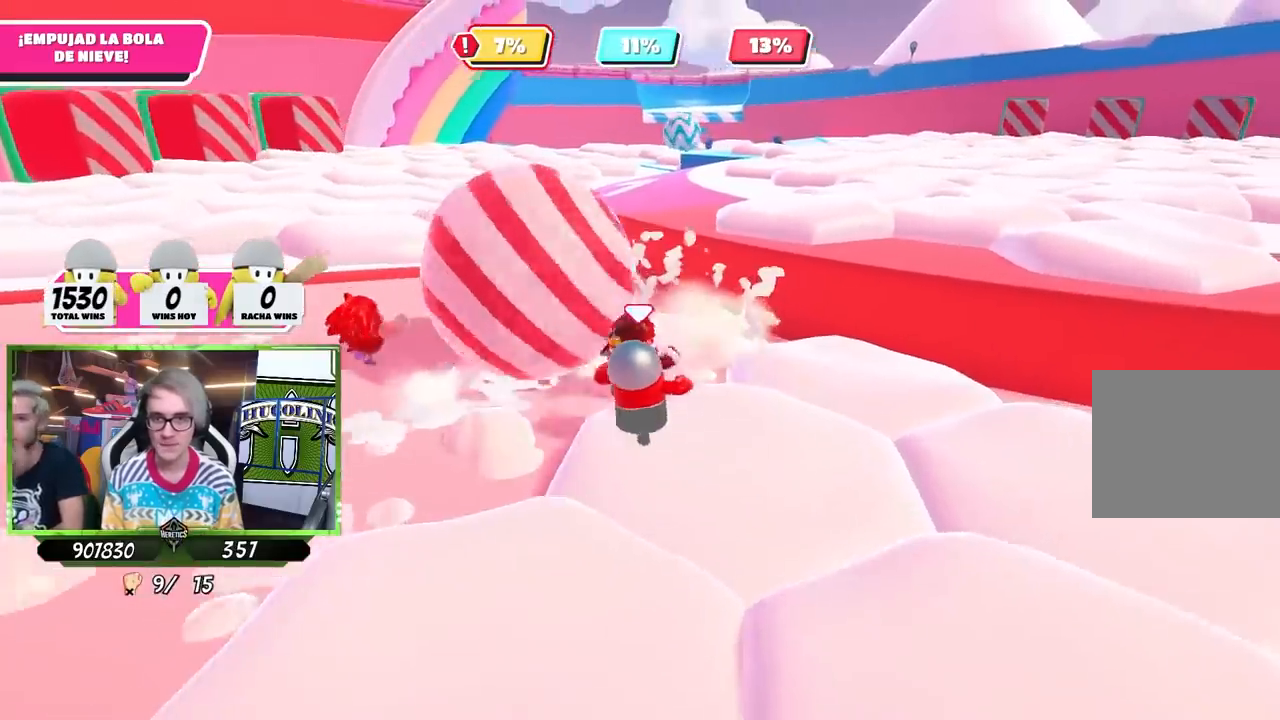
Gameplay with a controller (PlayStation layout); each line is a JSON object with the inputs held at the frame after it. "events" lists button and stick changes between this image and that frame as [ms after this image, input, new state], when the widget could be followed in between.
{"buttons": [], "left_stick": "up", "right_stick": "center", "events": [[33, "left_stick", "up"]]}
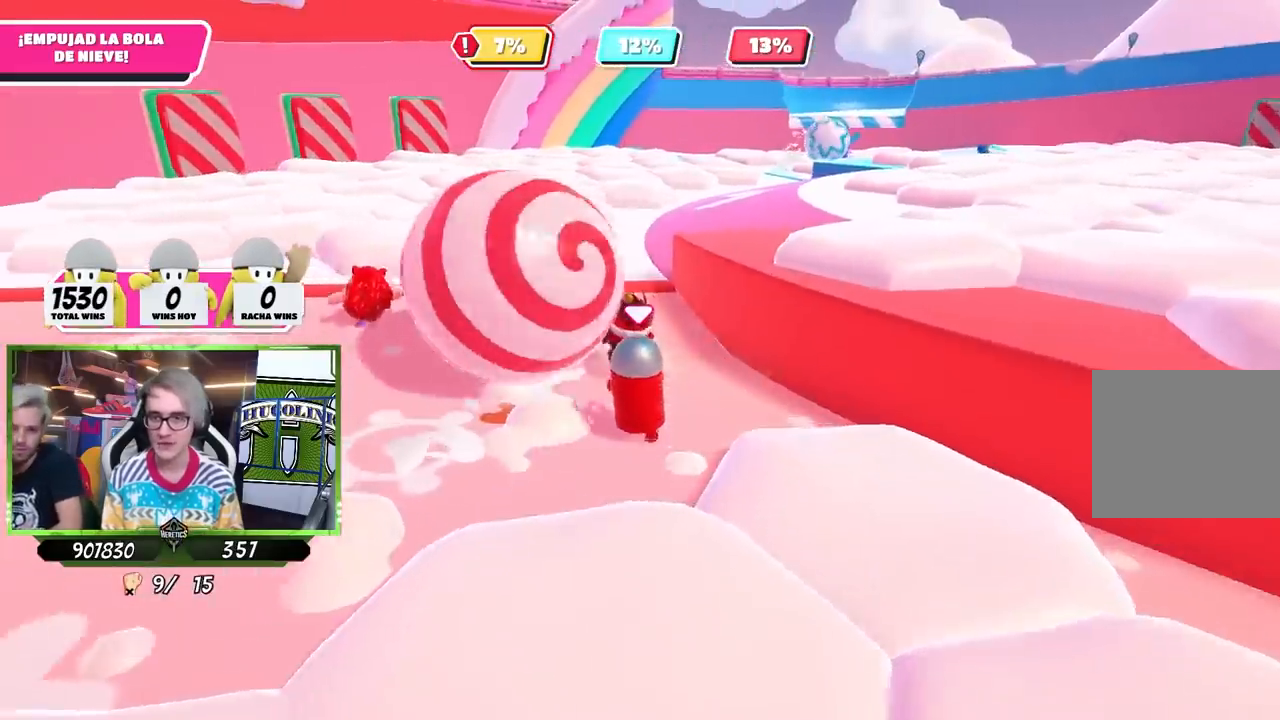
{"buttons": [], "left_stick": "up", "right_stick": "up", "events": [[33, "left_stick", "up-left"], [367, "left_stick", "up"], [500, "right_stick", "up"]]}
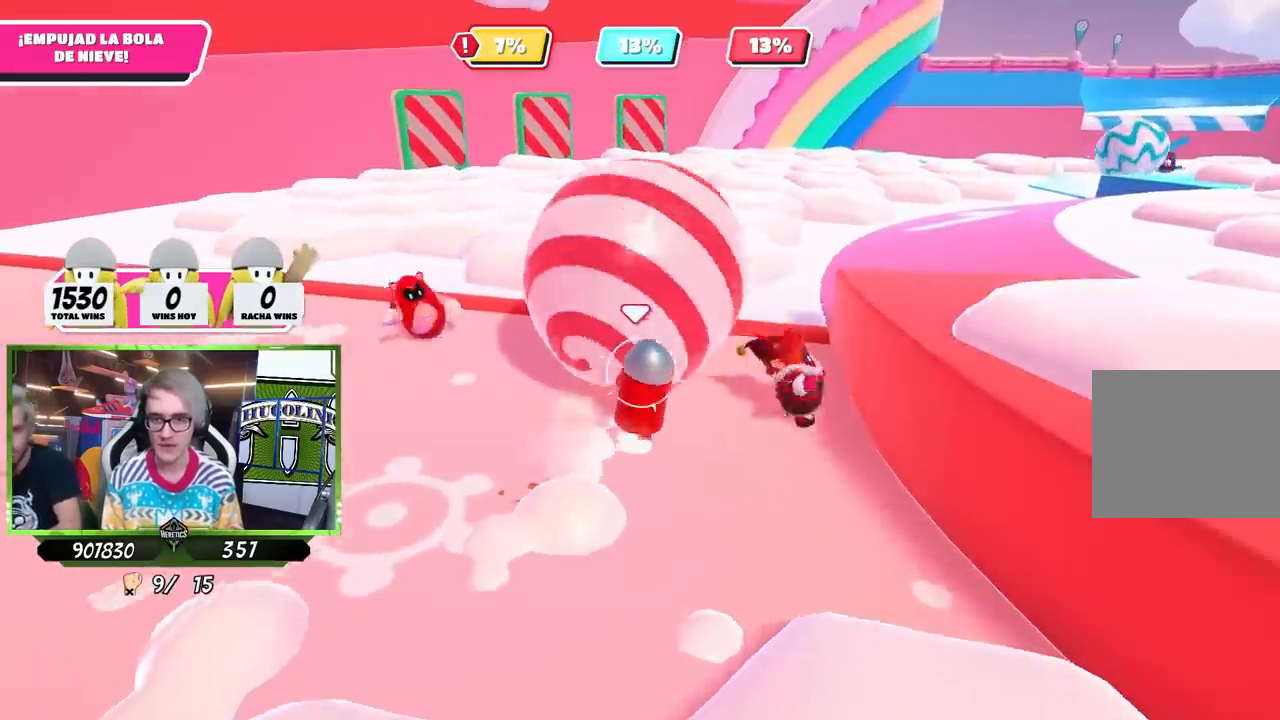
{"buttons": [], "left_stick": "up", "right_stick": "center", "events": [[200, "right_stick", "center"], [267, "right_stick", "up"], [433, "right_stick", "center"]]}
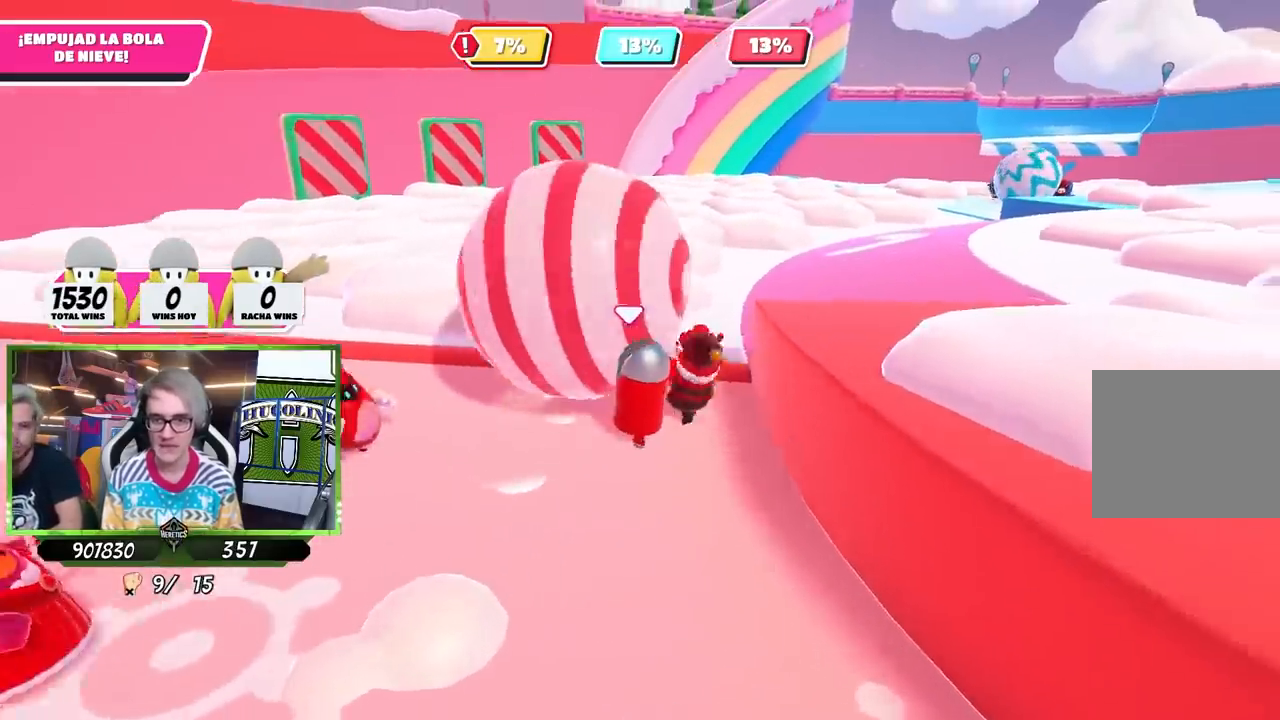
{"buttons": [], "left_stick": "up-left", "right_stick": "down-left", "events": [[133, "right_stick", "up-left"], [167, "left_stick", "up-left"], [333, "right_stick", "down-left"]]}
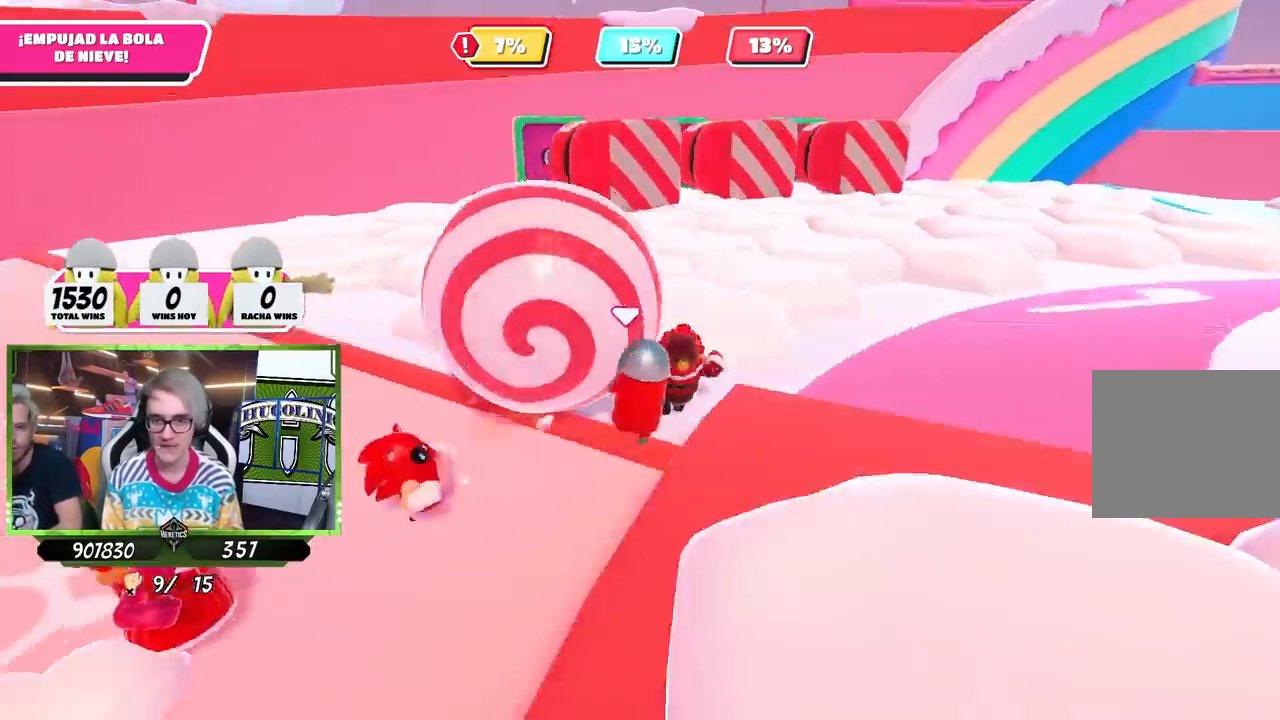
{"buttons": [], "left_stick": "up-left", "right_stick": "center", "events": [[33, "right_stick", "center"], [100, "left_stick", "left"], [133, "right_stick", "down"], [267, "left_stick", "down-left"], [300, "right_stick", "center"], [500, "left_stick", "up-left"]]}
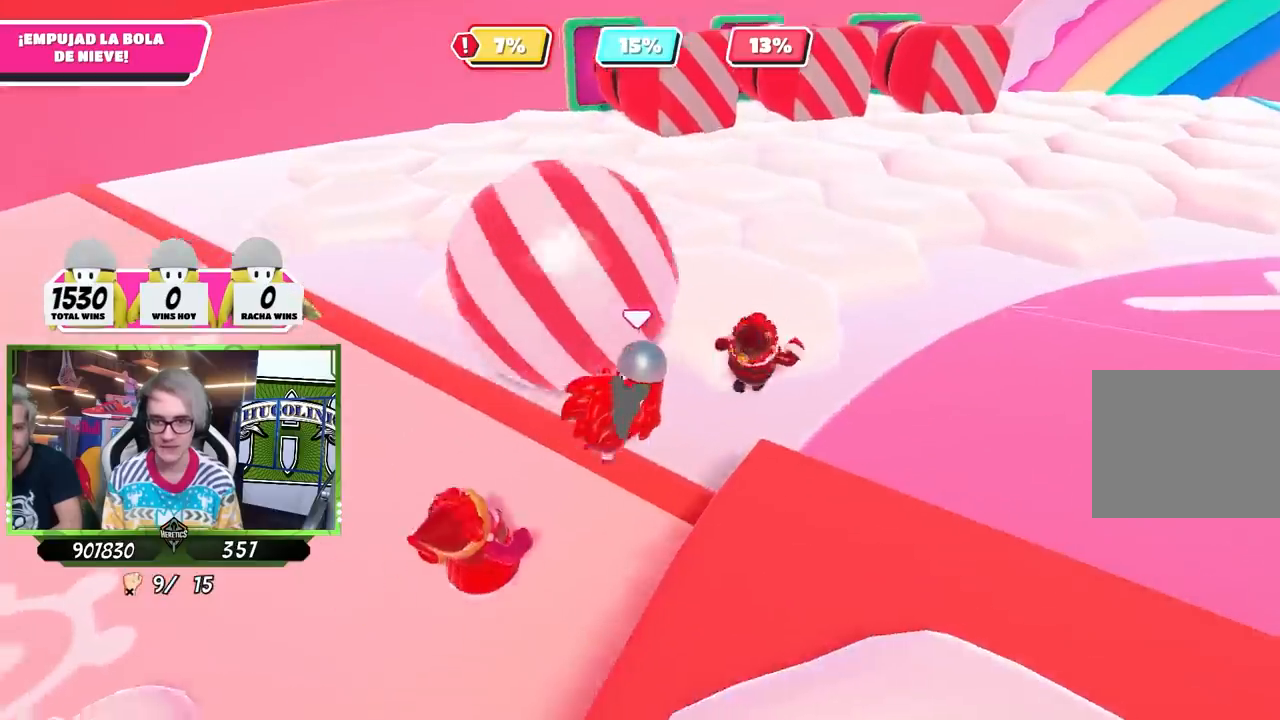
{"buttons": [], "left_stick": "left", "right_stick": "down", "events": [[267, "left_stick", "left"], [433, "right_stick", "down"]]}
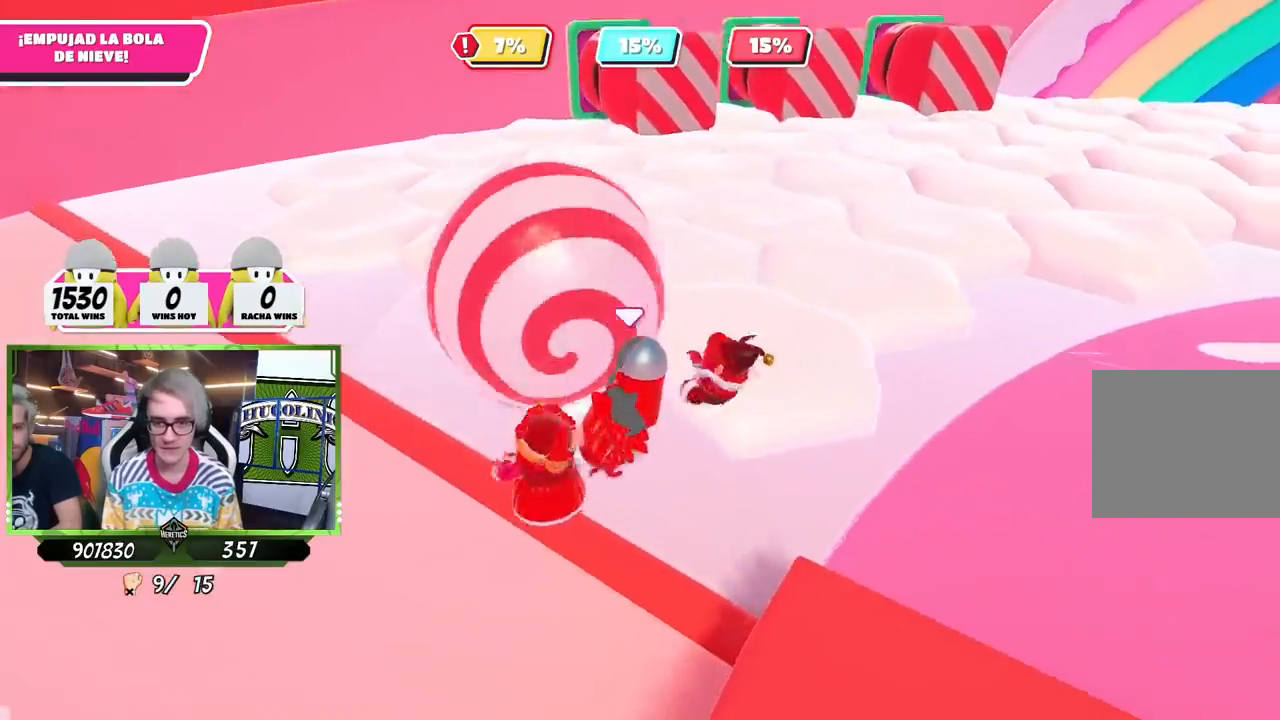
{"buttons": [], "left_stick": "up-left", "right_stick": "center", "events": [[100, "right_stick", "down-left"], [200, "left_stick", "up-left"], [233, "right_stick", "center"]]}
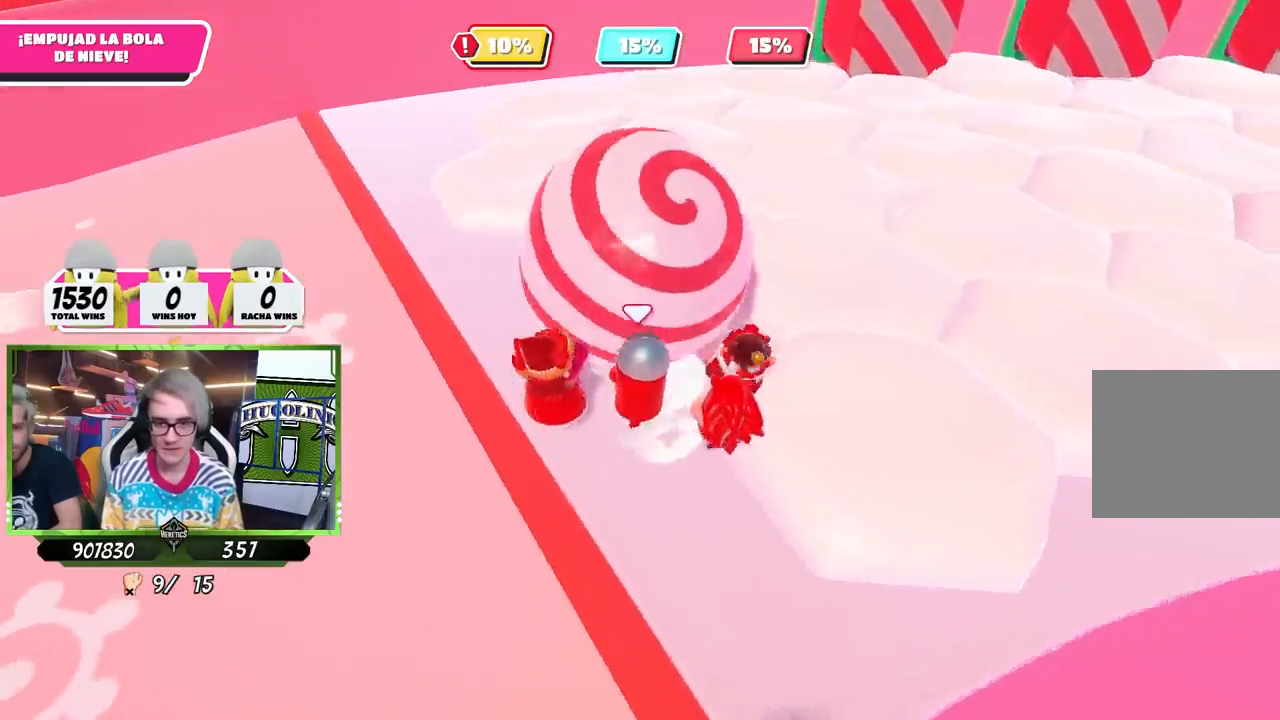
{"buttons": [], "left_stick": "up-left", "right_stick": "center", "events": [[100, "left_stick", "up"], [400, "left_stick", "up-left"]]}
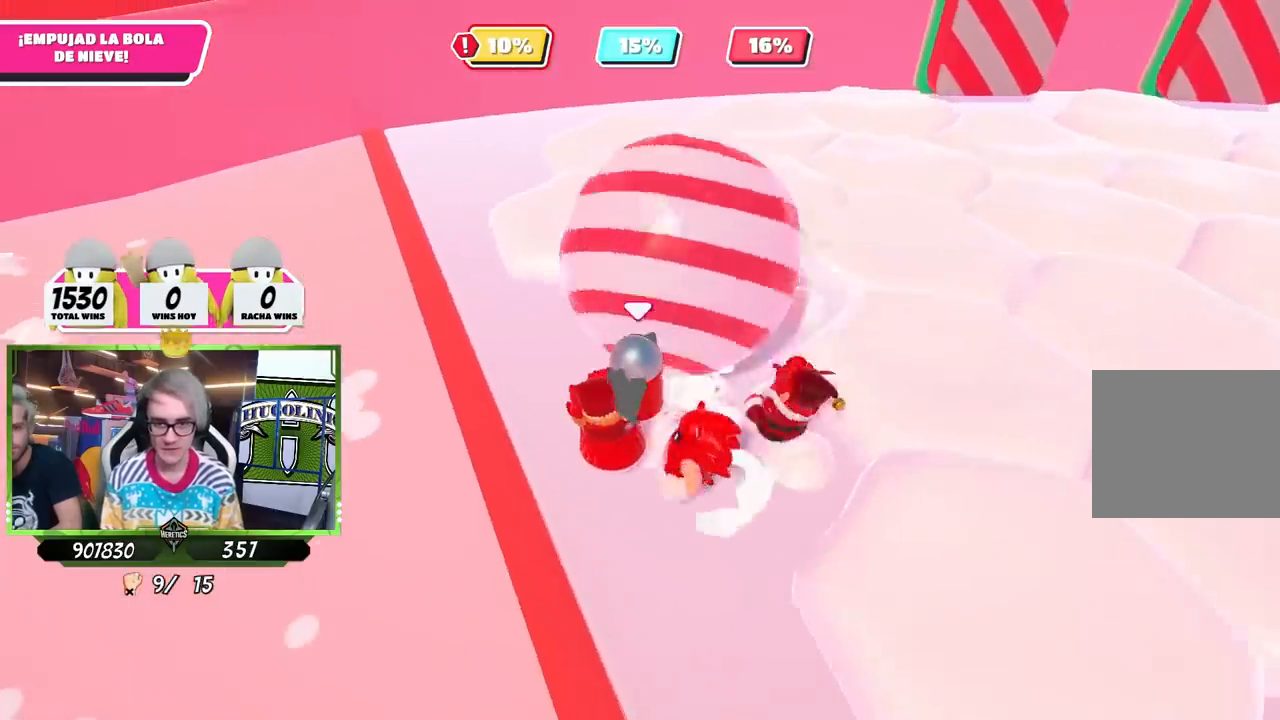
{"buttons": [], "left_stick": "up", "right_stick": "center", "events": [[400, "left_stick", "up"]]}
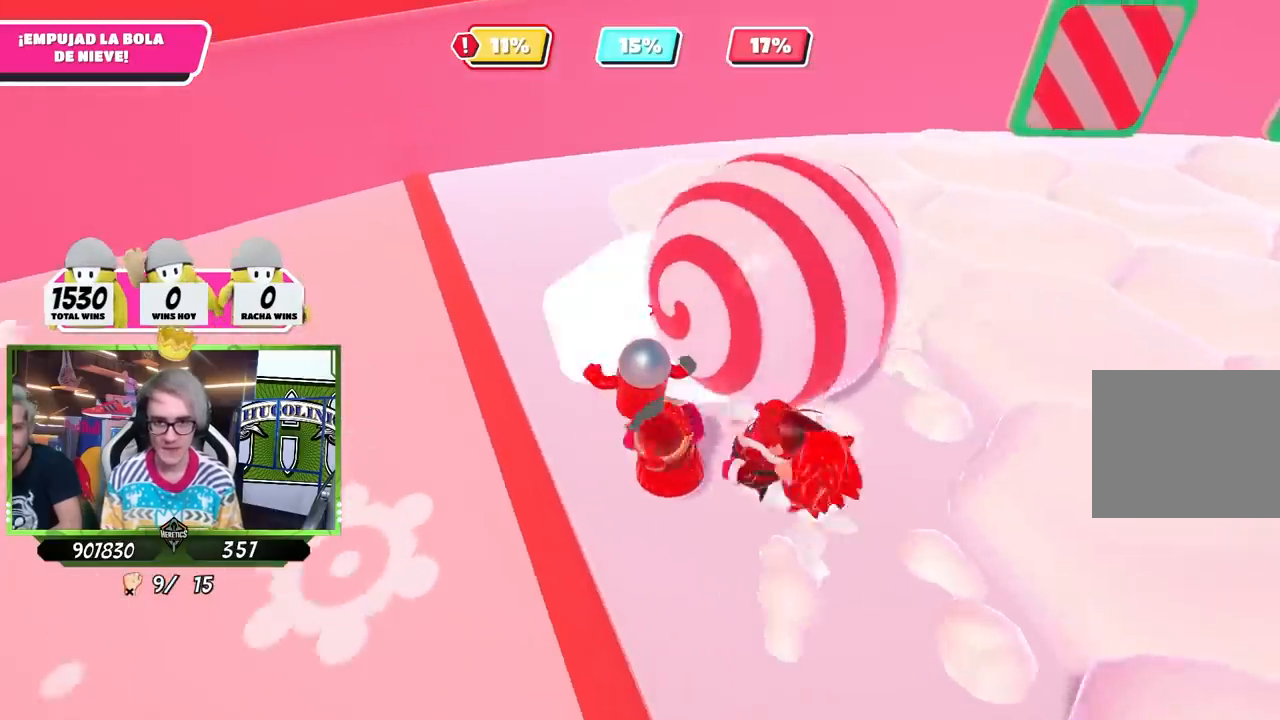
{"buttons": [], "left_stick": "up", "right_stick": "right", "events": [[233, "right_stick", "right"], [267, "left_stick", "up-right"], [500, "left_stick", "up"]]}
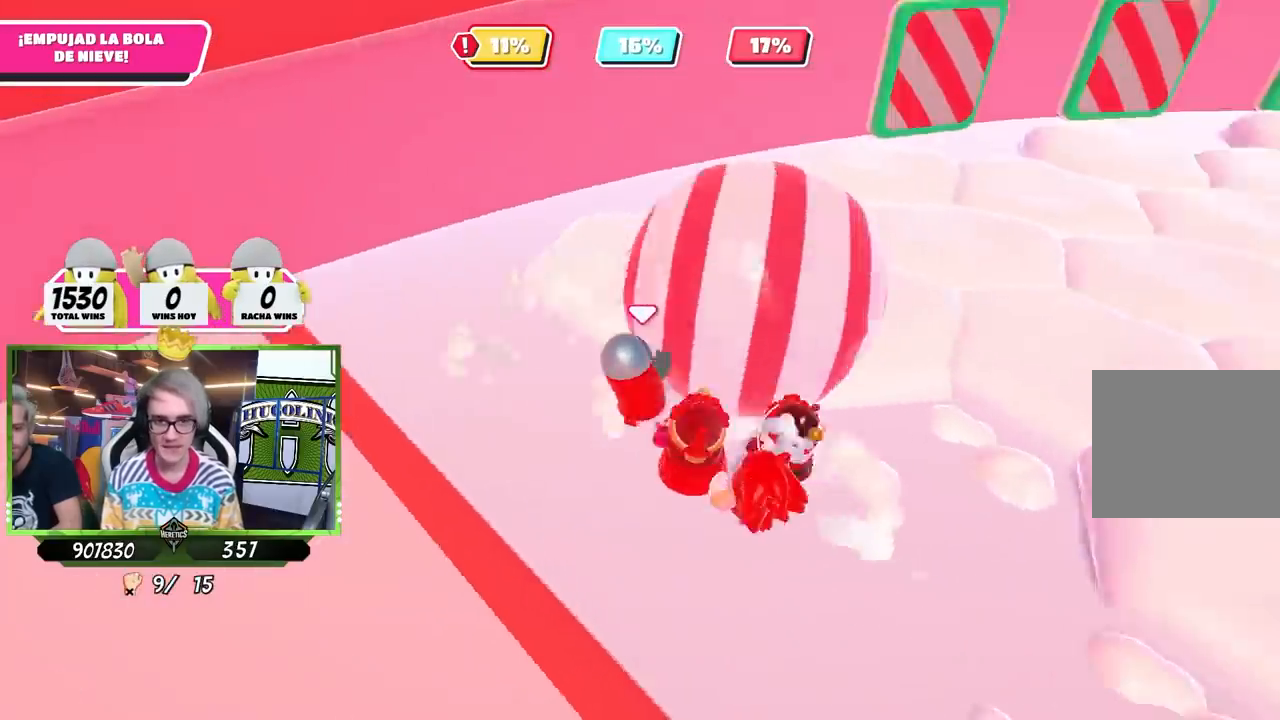
{"buttons": [], "left_stick": "up-right", "right_stick": "right", "events": [[400, "left_stick", "up-right"]]}
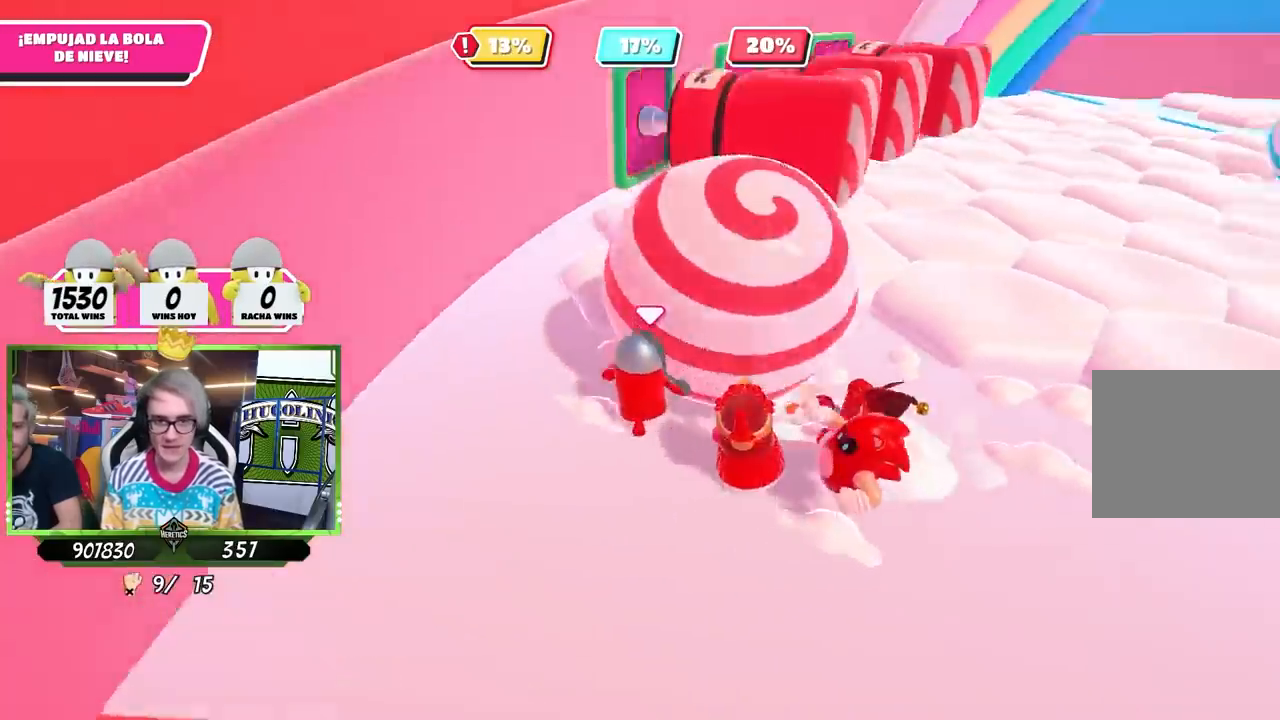
{"buttons": [], "left_stick": "right", "right_stick": "down-right", "events": [[133, "left_stick", "up"], [333, "left_stick", "up-right"], [500, "left_stick", "right"], [500, "right_stick", "down-right"]]}
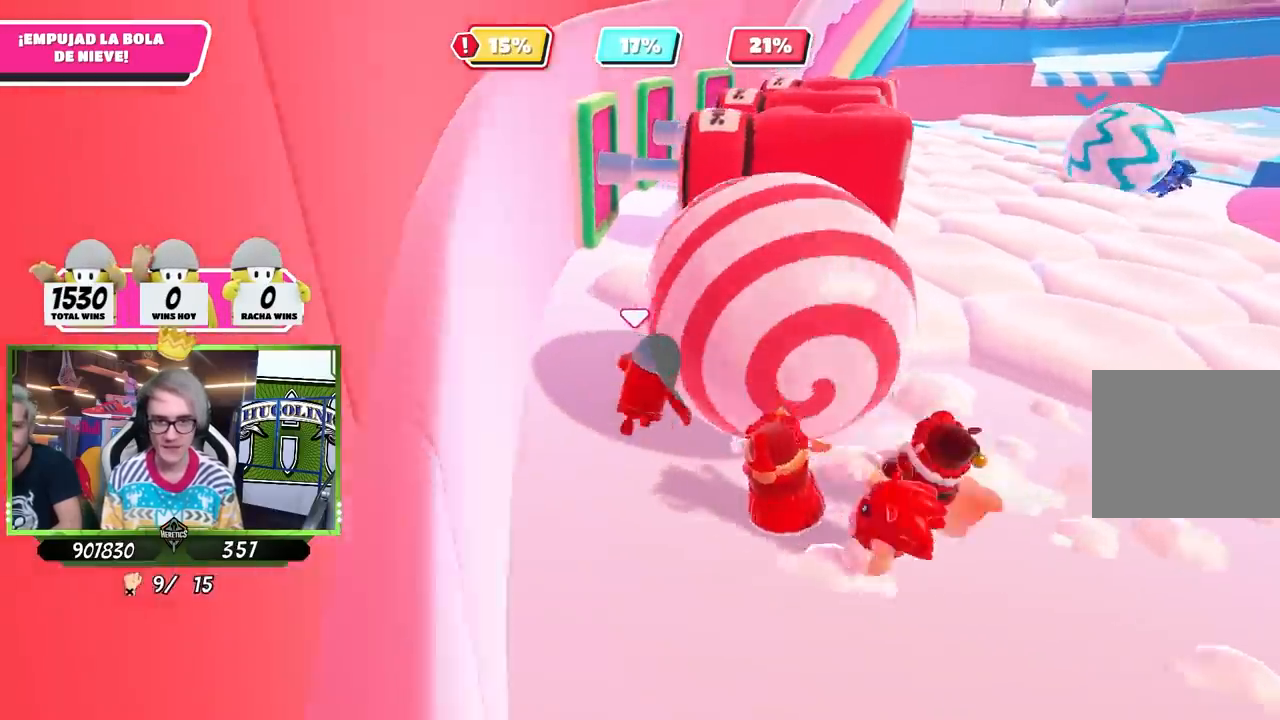
{"buttons": [], "left_stick": "down-right", "right_stick": "center", "events": [[233, "right_stick", "center"], [333, "left_stick", "down-right"], [333, "right_stick", "up-right"], [500, "right_stick", "center"]]}
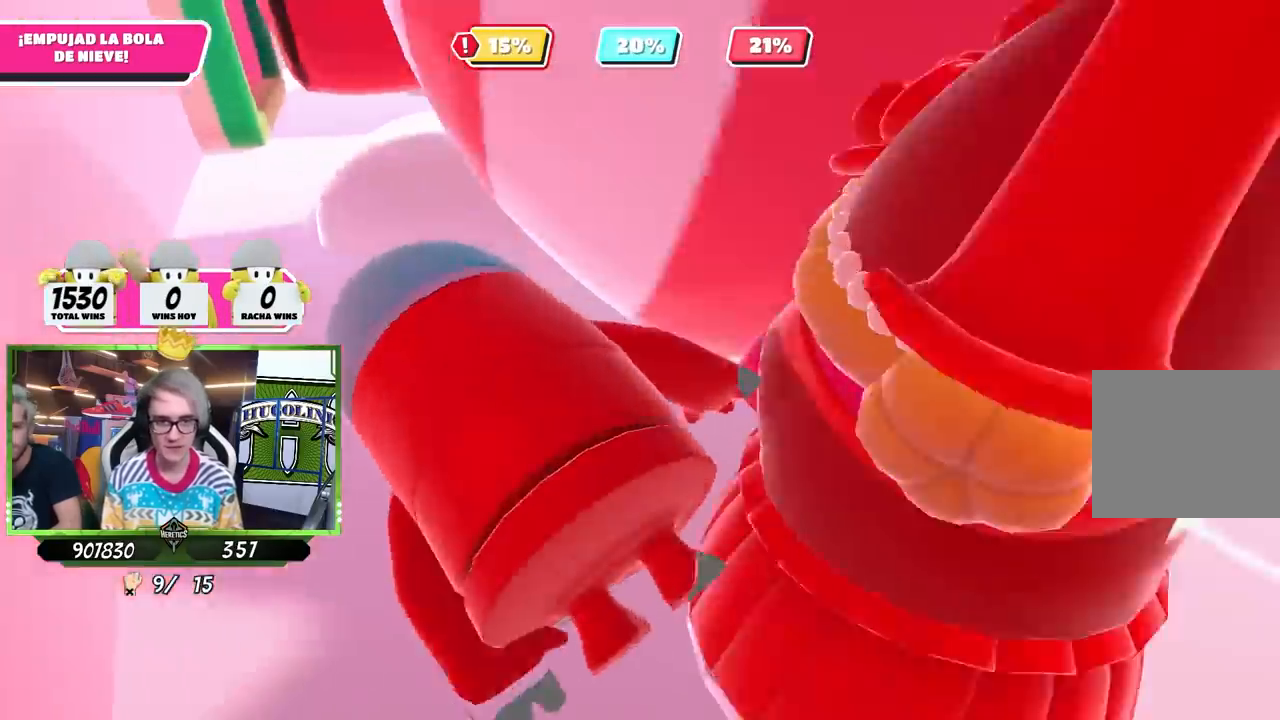
{"buttons": [], "left_stick": "up-right", "right_stick": "up-right", "events": [[67, "left_stick", "up-right"], [133, "left_stick", "up"], [133, "right_stick", "up-right"], [267, "right_stick", "center"], [333, "left_stick", "up-right"], [333, "right_stick", "down-right"], [467, "right_stick", "up-right"]]}
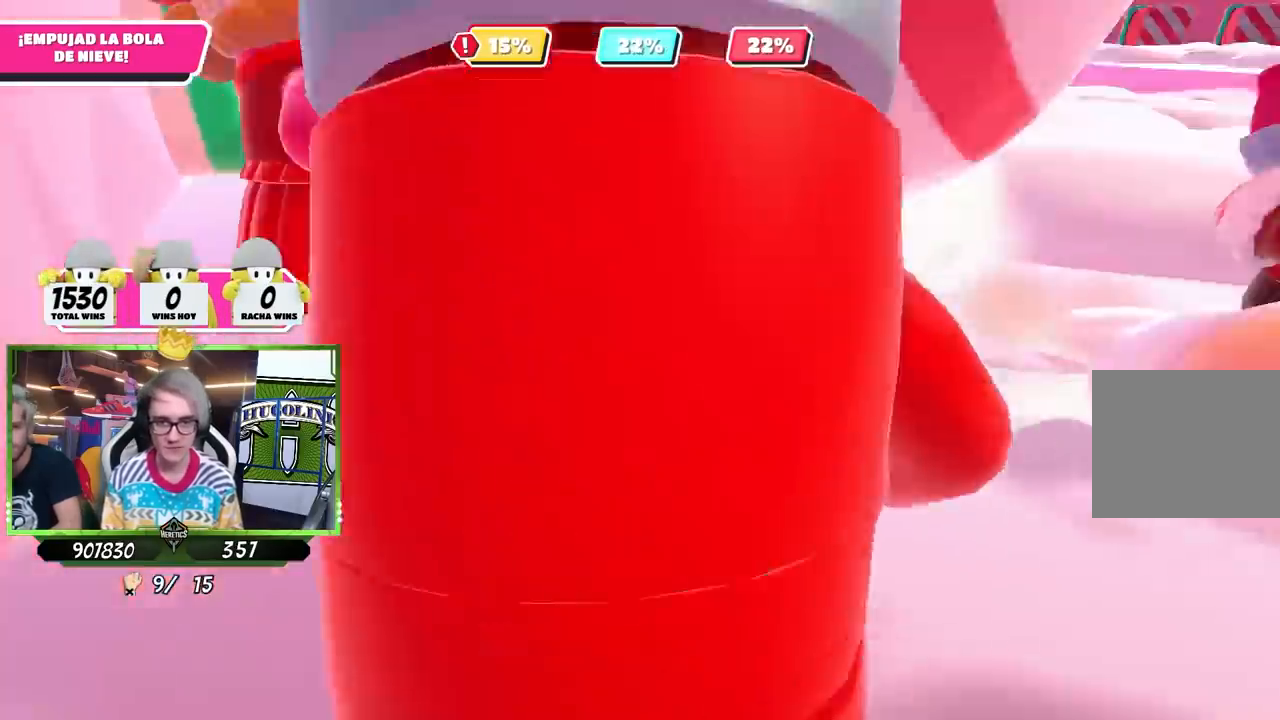
{"buttons": [], "left_stick": "up", "right_stick": "center", "events": [[67, "right_stick", "center"], [200, "left_stick", "up"], [300, "right_stick", "left"], [500, "right_stick", "center"]]}
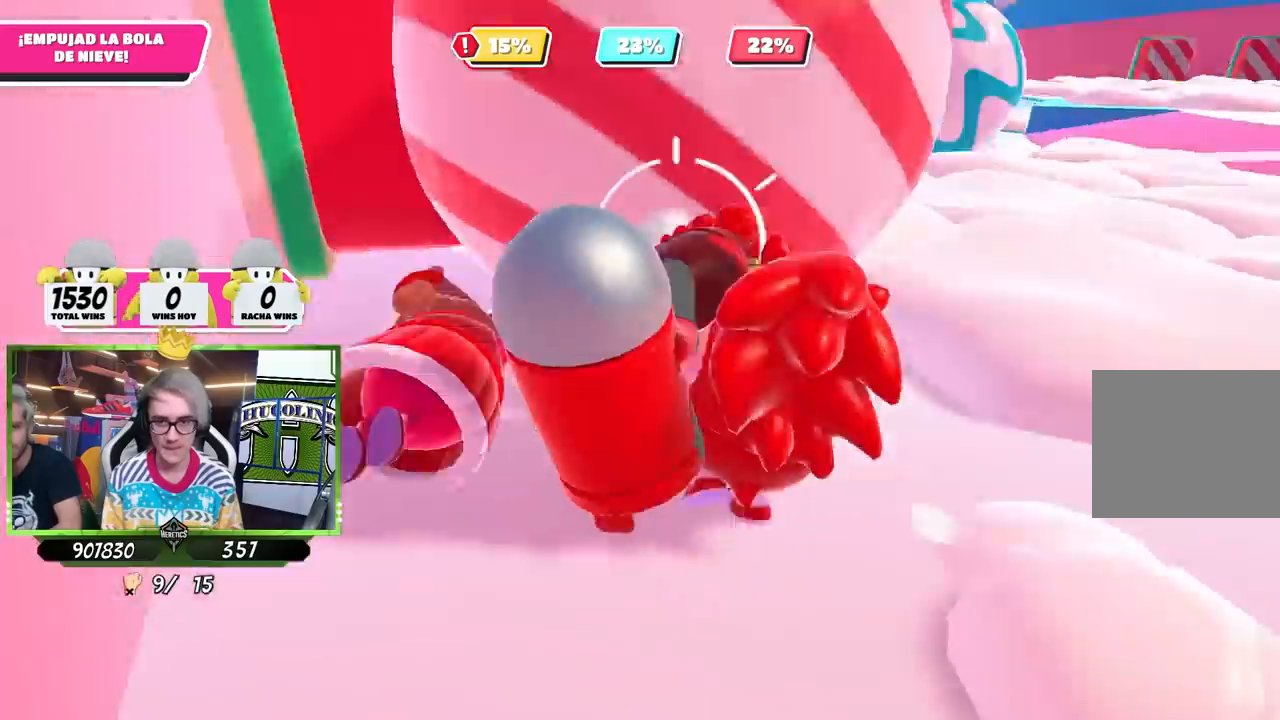
{"buttons": [], "left_stick": "up", "right_stick": "center", "events": [[167, "left_stick", "up-right"], [200, "right_stick", "up-right"], [367, "right_stick", "center"], [467, "left_stick", "up"]]}
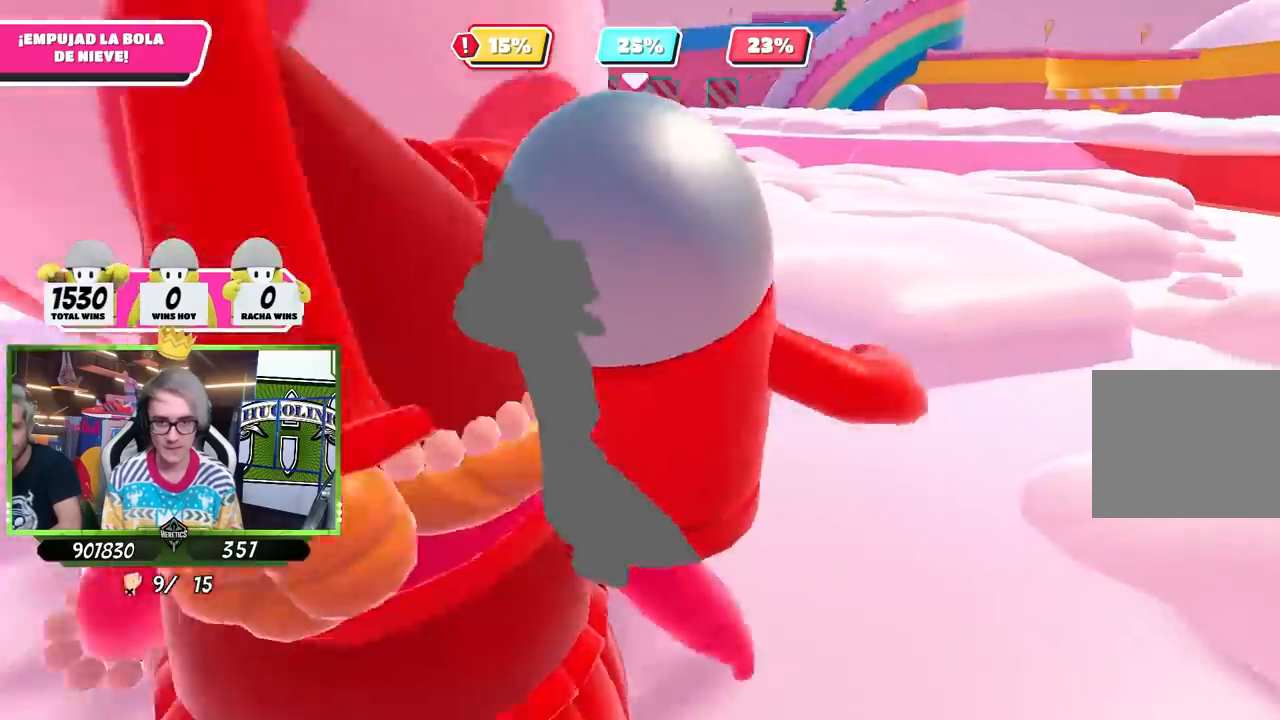
{"buttons": [], "left_stick": "up-right", "right_stick": "left", "events": [[67, "right_stick", "up-left"], [133, "right_stick", "center"], [267, "right_stick", "left"], [400, "right_stick", "center"], [467, "right_stick", "left"], [500, "left_stick", "up-right"]]}
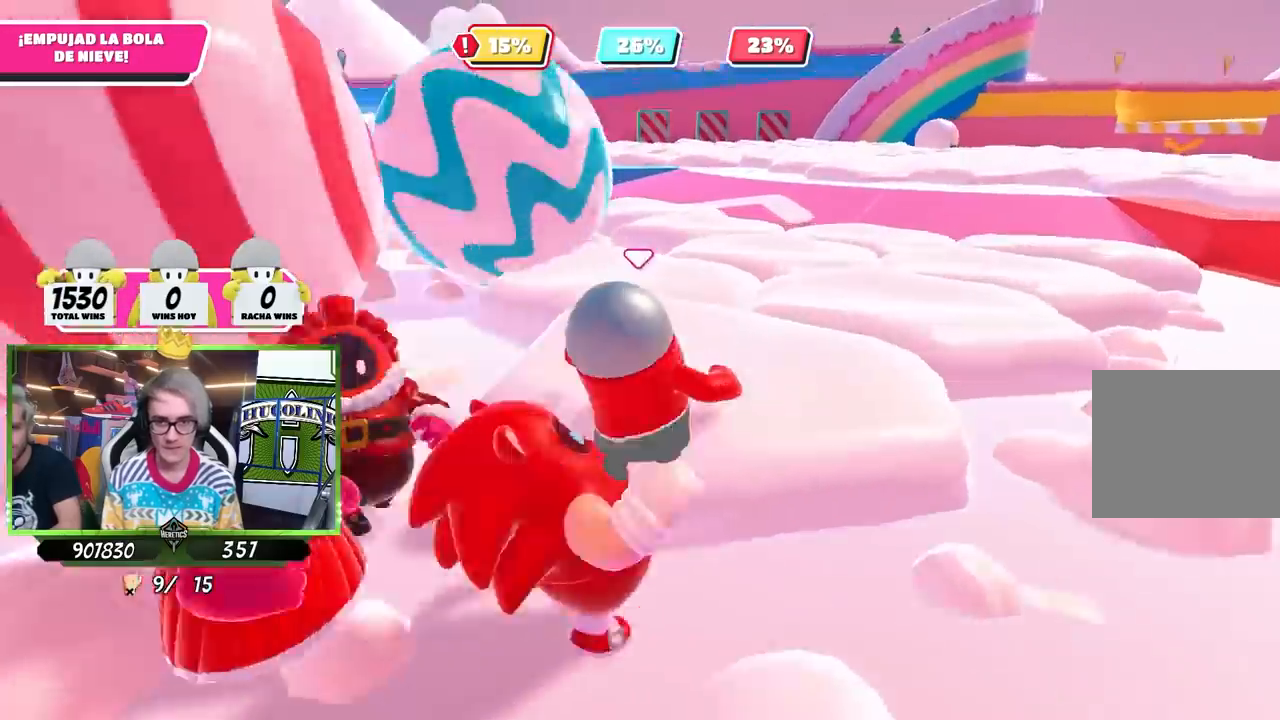
{"buttons": [], "left_stick": "up-right", "right_stick": "left", "events": [[300, "right_stick", "center"], [400, "right_stick", "left"]]}
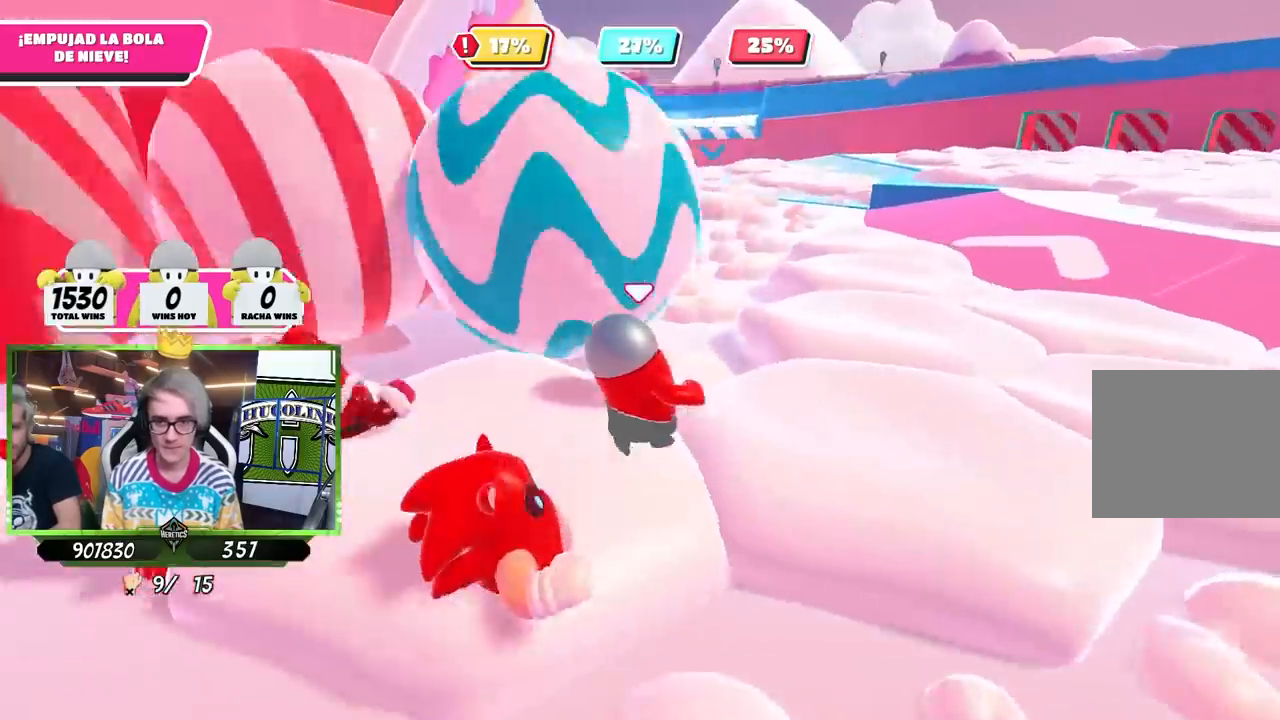
{"buttons": [], "left_stick": "up-right", "right_stick": "center", "events": [[33, "right_stick", "center"], [100, "right_stick", "left"], [233, "right_stick", "center"]]}
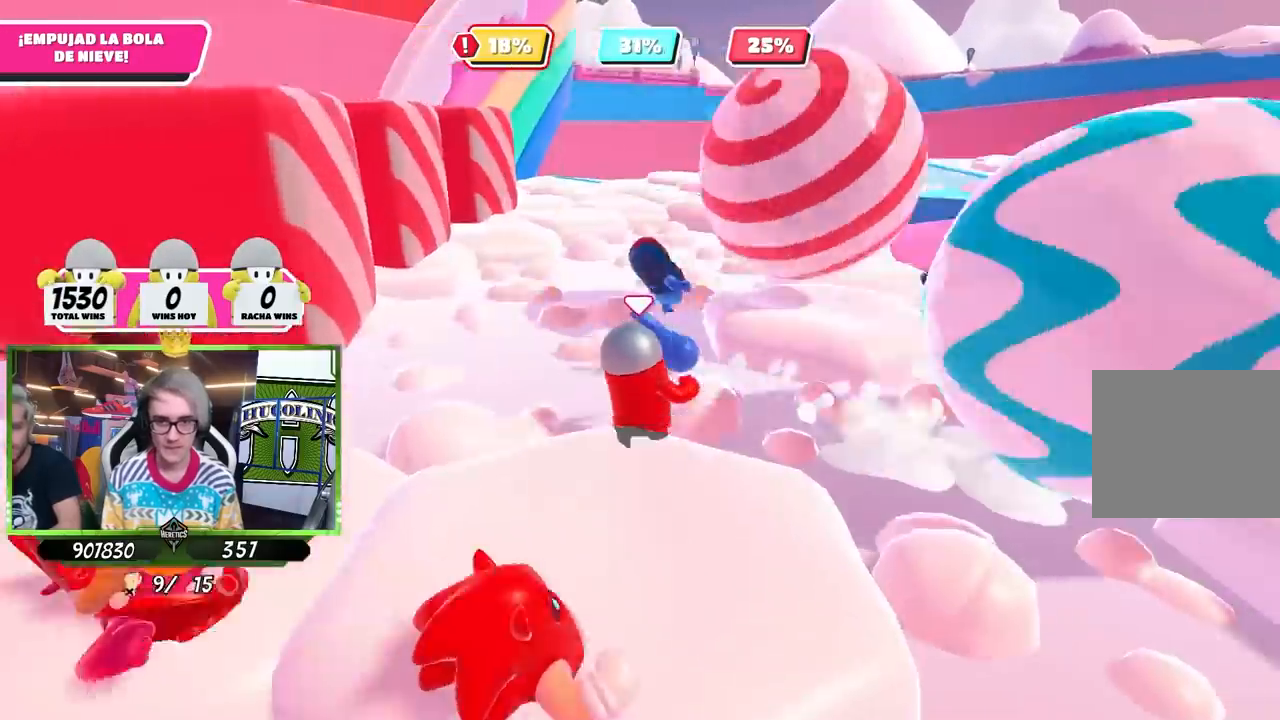
{"buttons": [], "left_stick": "up-right", "right_stick": "center", "events": [[100, "right_stick", "right"], [233, "right_stick", "center"]]}
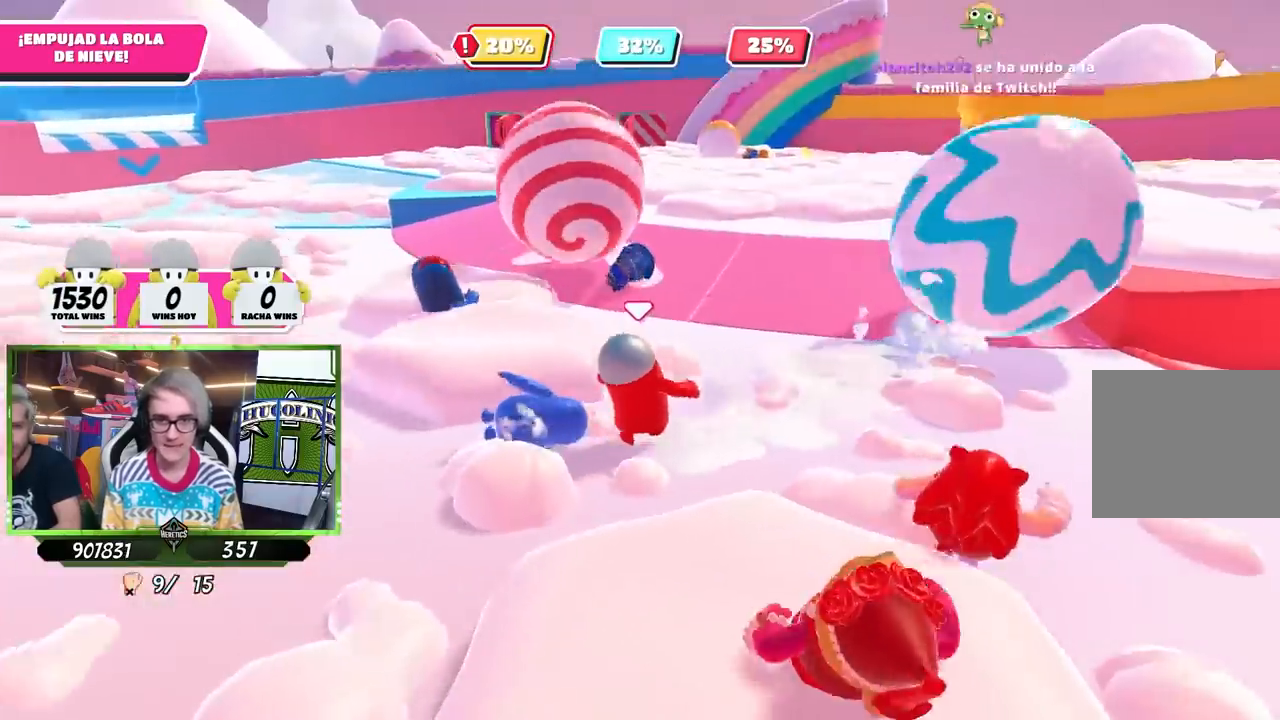
{"buttons": [], "left_stick": "up-left", "right_stick": "left", "events": [[67, "left_stick", "up"], [167, "left_stick", "up-left"], [467, "right_stick", "left"]]}
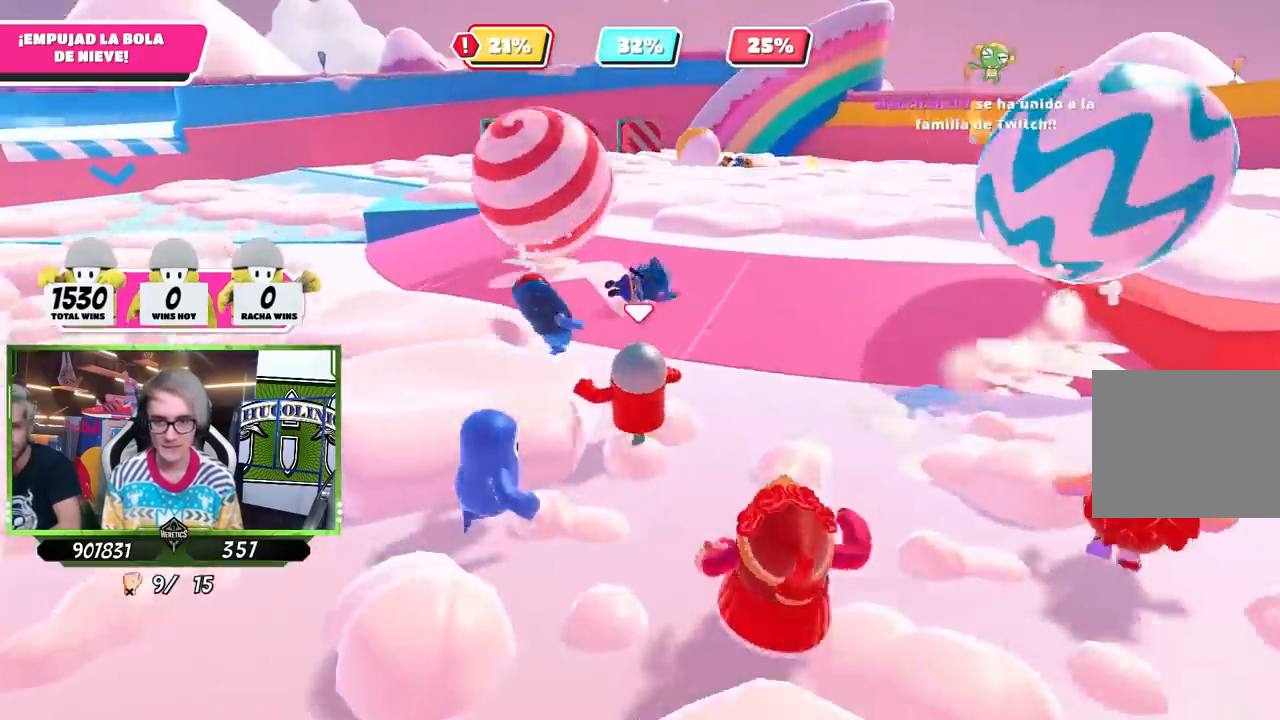
{"buttons": [], "left_stick": "up-left", "right_stick": "center", "events": [[67, "right_stick", "center"]]}
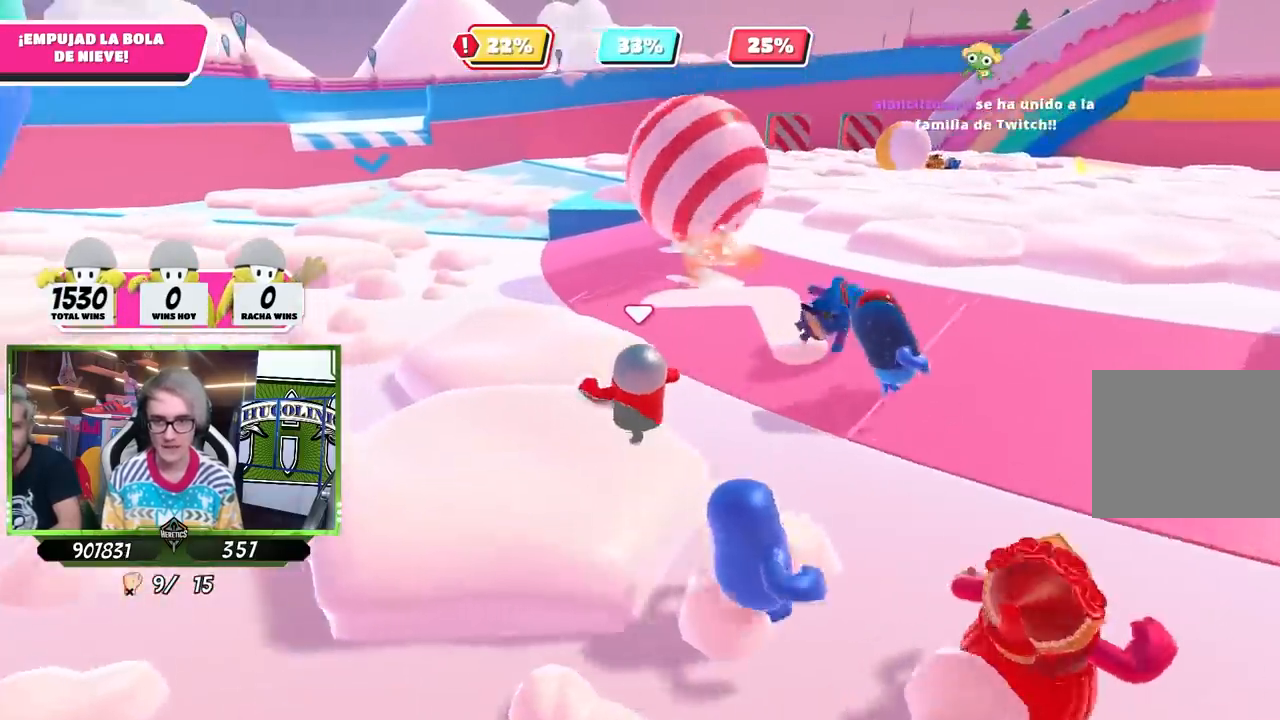
{"buttons": [], "left_stick": "up", "right_stick": "center", "events": [[100, "left_stick", "up"], [400, "right_stick", "down"], [500, "right_stick", "center"]]}
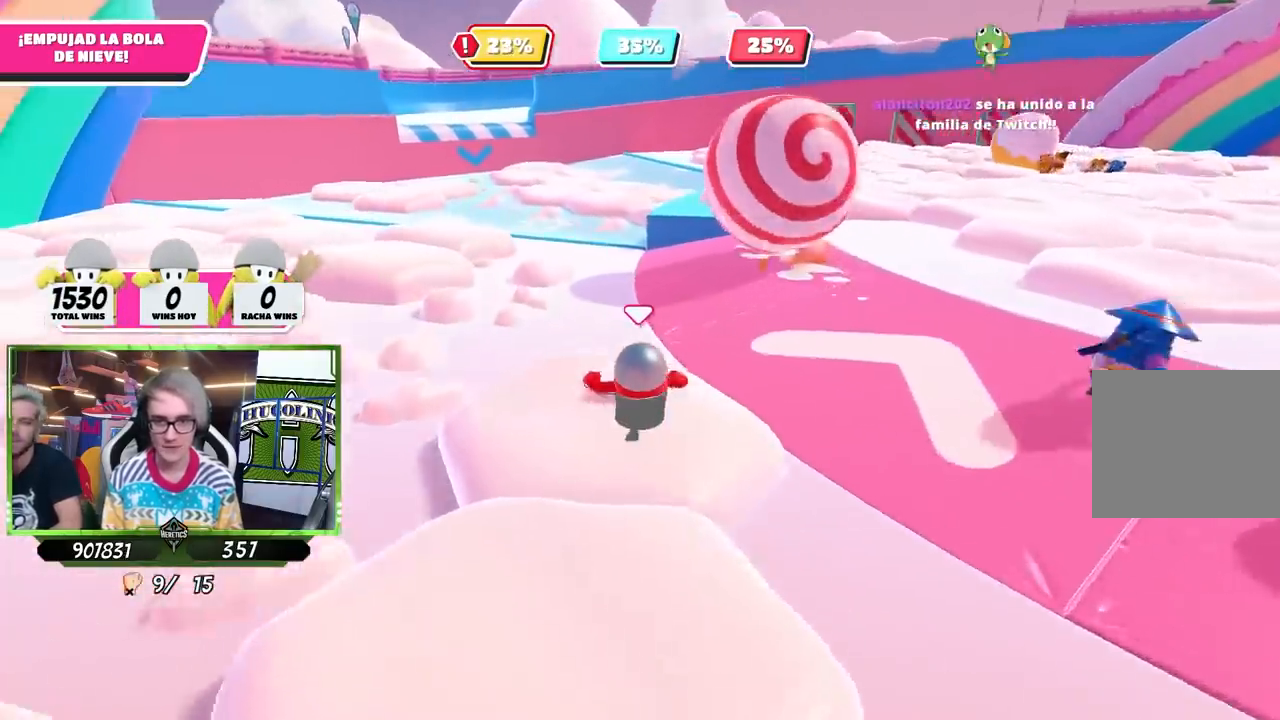
{"buttons": [], "left_stick": "up-right", "right_stick": "center", "events": [[400, "left_stick", "up-right"]]}
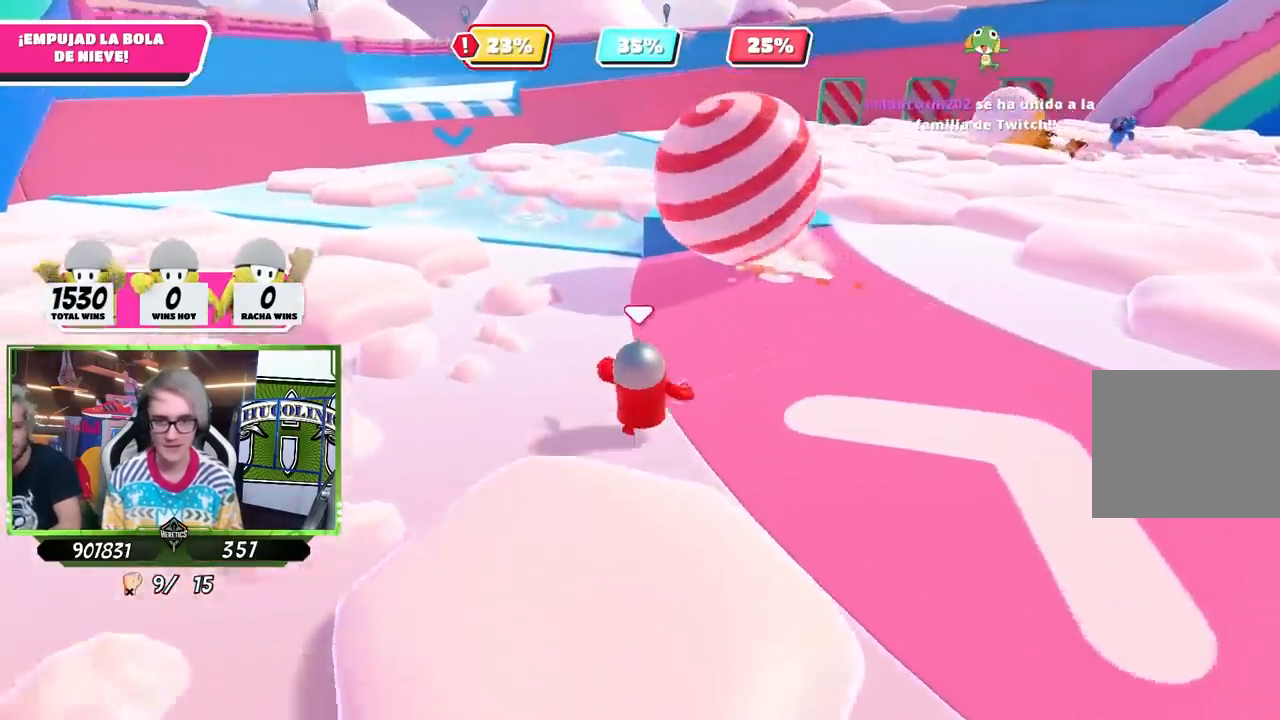
{"buttons": [], "left_stick": "up", "right_stick": "center", "events": [[133, "right_stick", "down-left"], [200, "left_stick", "up"], [333, "right_stick", "center"]]}
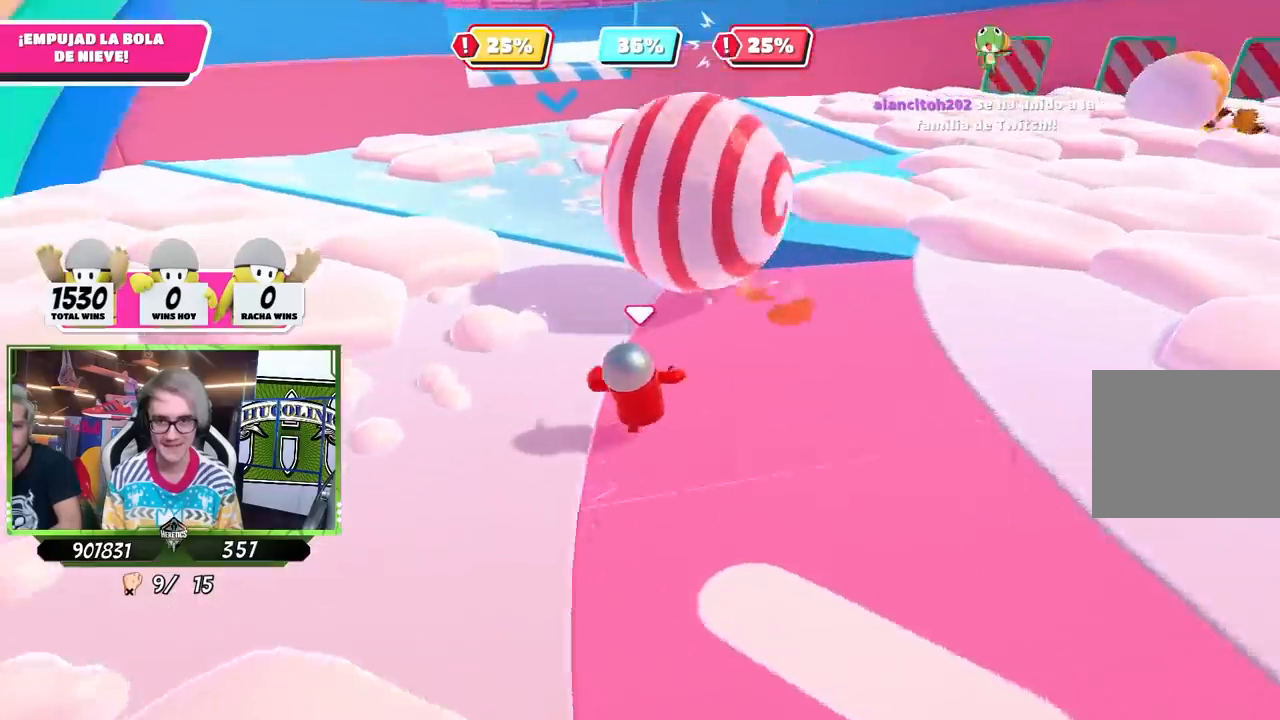
{"buttons": [], "left_stick": "up", "right_stick": "down-left", "events": [[200, "right_stick", "down-left"], [333, "right_stick", "center"], [467, "right_stick", "down-left"]]}
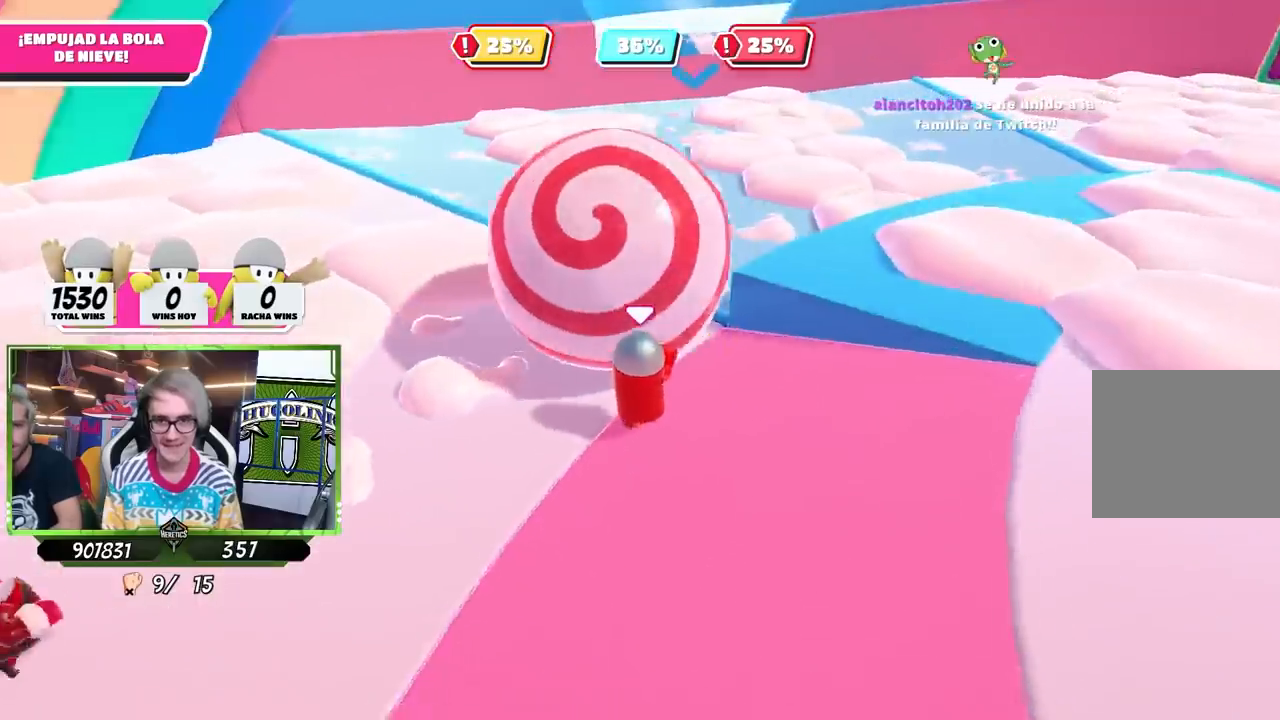
{"buttons": [], "left_stick": "up", "right_stick": "left", "events": [[300, "right_stick", "center"], [400, "right_stick", "left"]]}
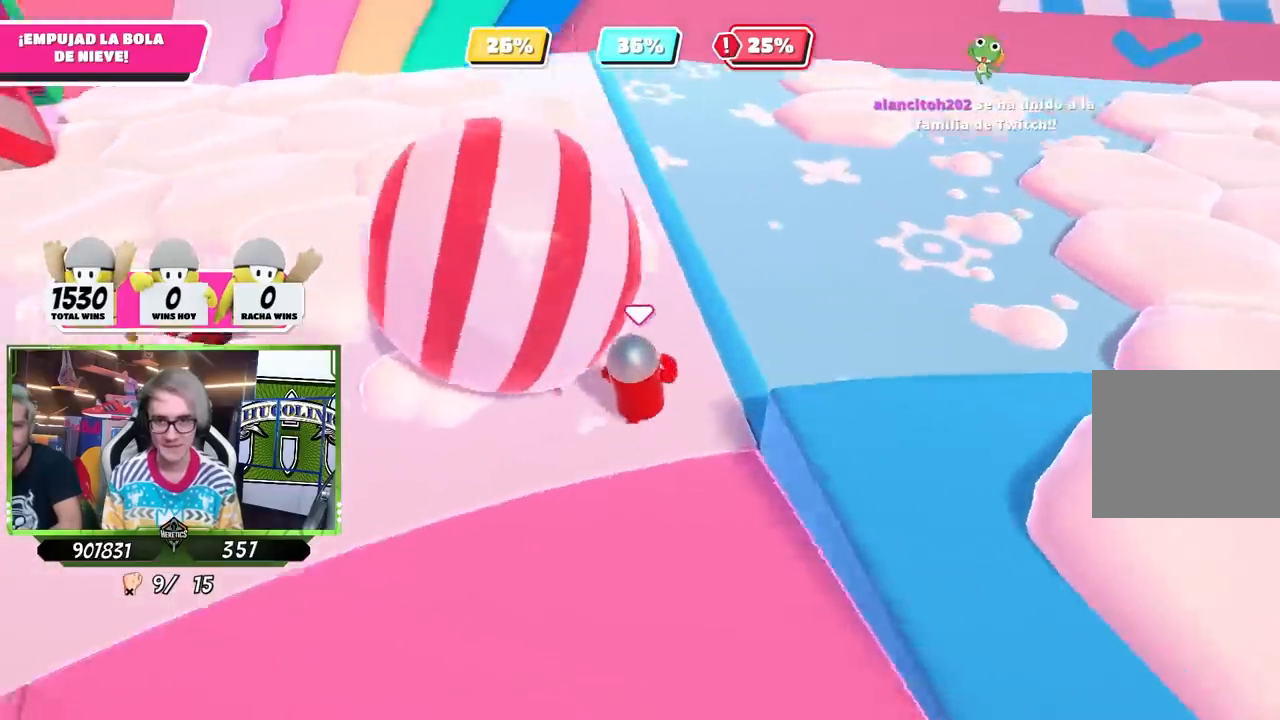
{"buttons": [], "left_stick": "up-left", "right_stick": "left", "events": [[33, "right_stick", "center"], [167, "right_stick", "up-left"], [267, "right_stick", "left"], [300, "left_stick", "up-left"]]}
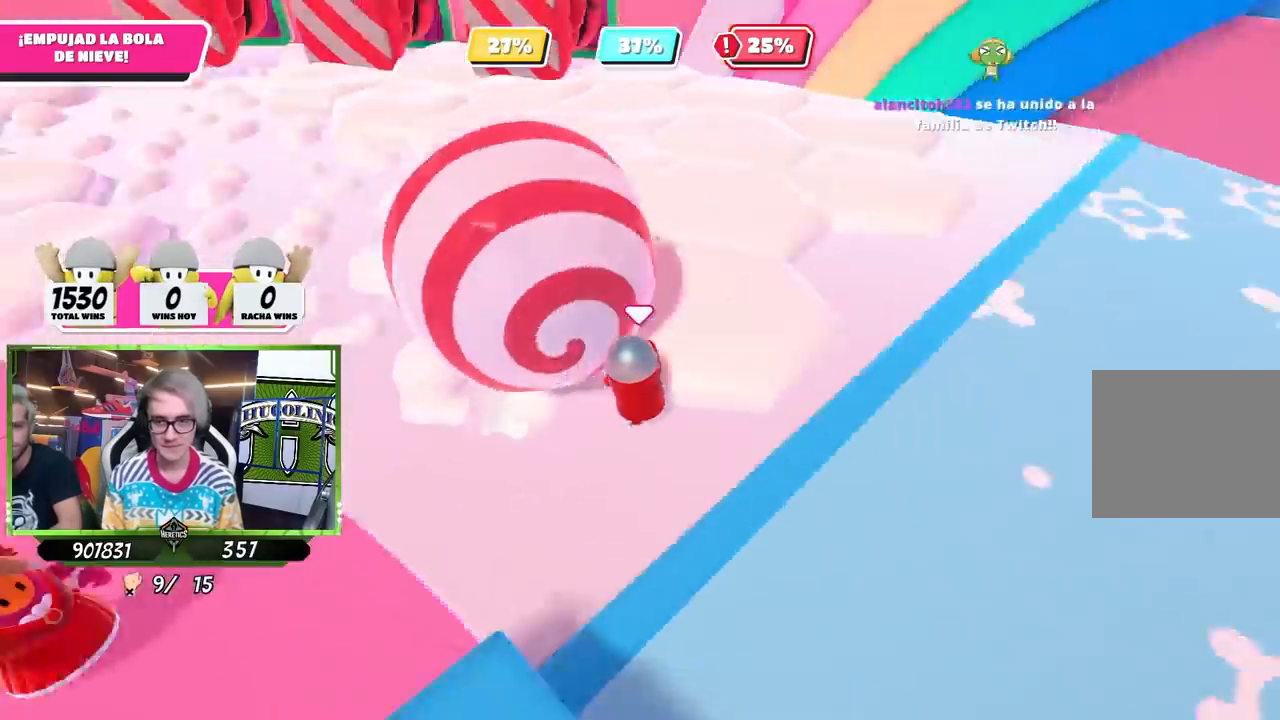
{"buttons": [], "left_stick": "up", "right_stick": "up", "events": [[267, "right_stick", "center"], [367, "left_stick", "up"], [467, "right_stick", "up"]]}
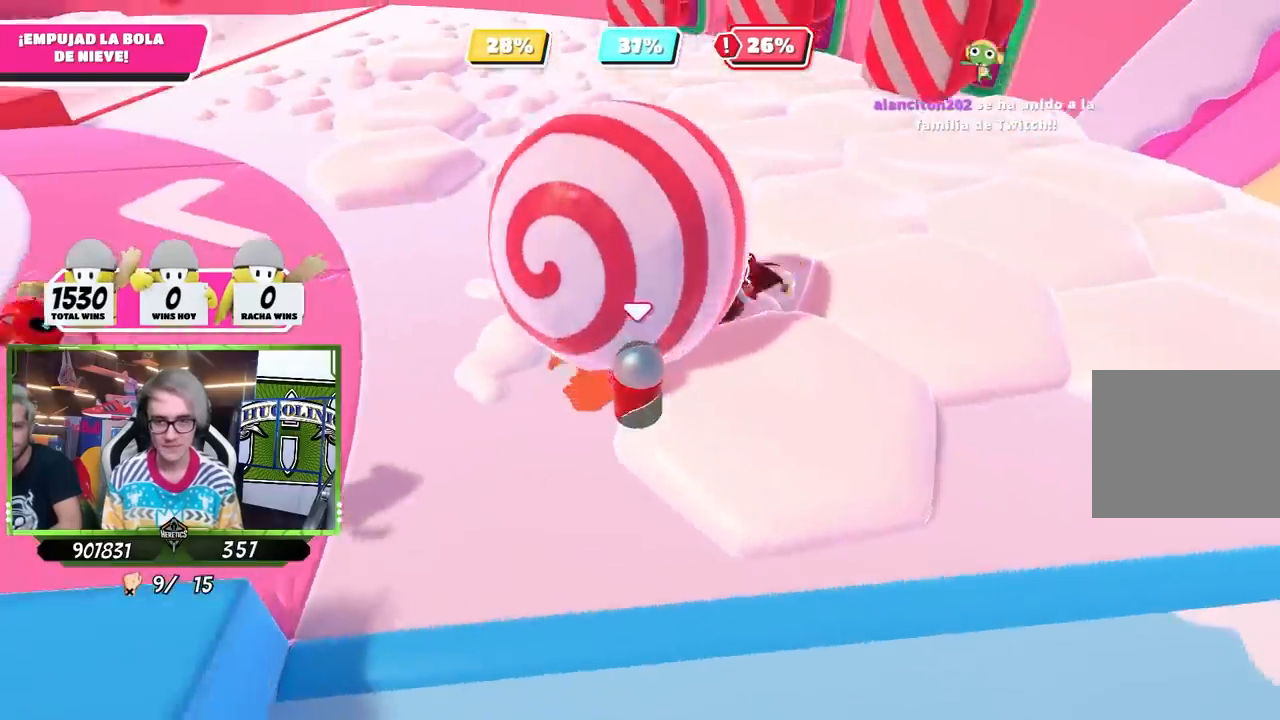
{"buttons": [], "left_stick": "up-left", "right_stick": "center", "events": [[100, "right_stick", "center"], [233, "left_stick", "up-left"], [267, "right_stick", "up-left"], [400, "right_stick", "center"]]}